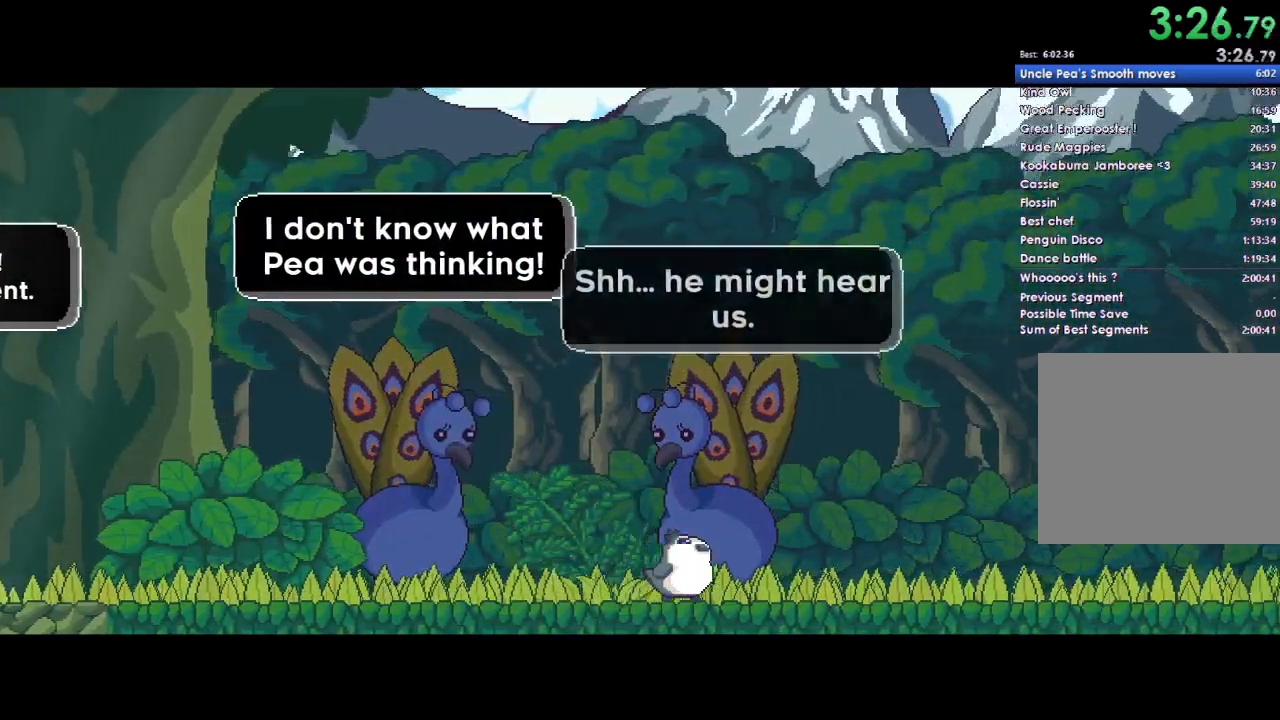
Gameplay with a controller (Xbox layout); each line is a JSON object with the inputs held at the frame after it. "events" lists button and stick changes between this image and that frame as [ms after this image, input, new state], when the widget could be followed in between.
{"buttons": [], "left_stick": "right", "right_stick": "center", "events": []}
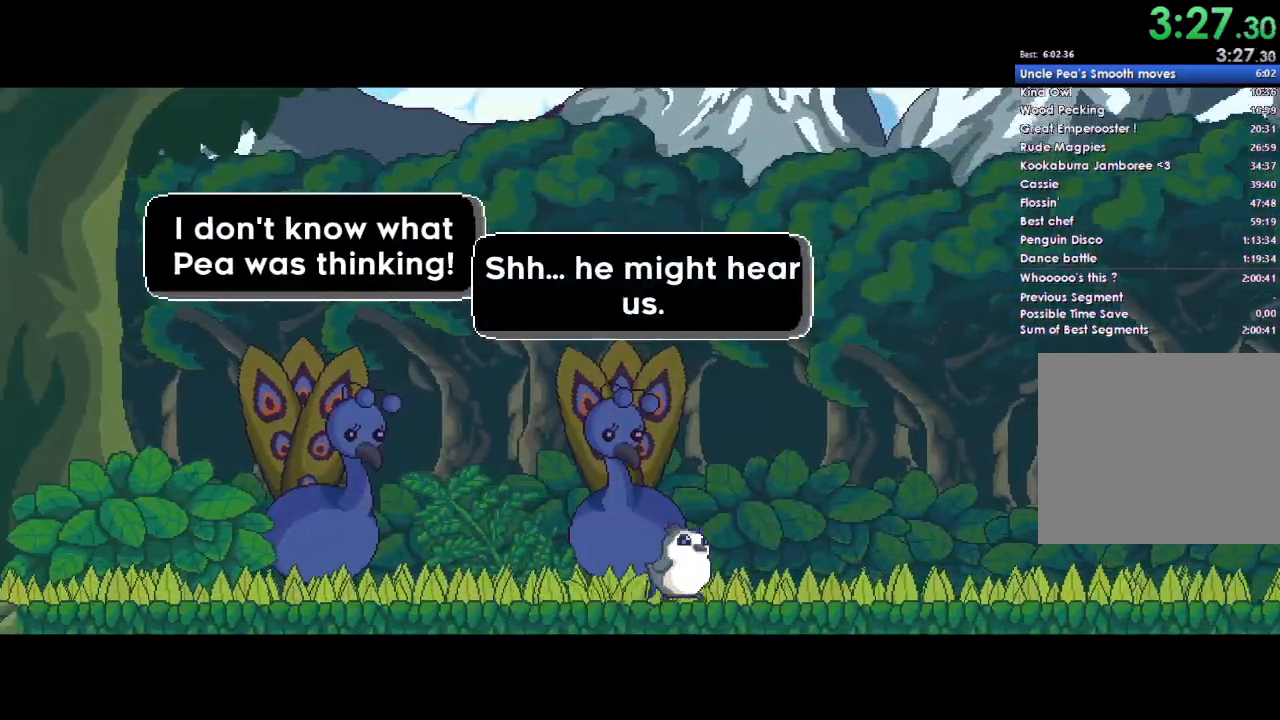
{"buttons": [], "left_stick": "right", "right_stick": "center", "events": []}
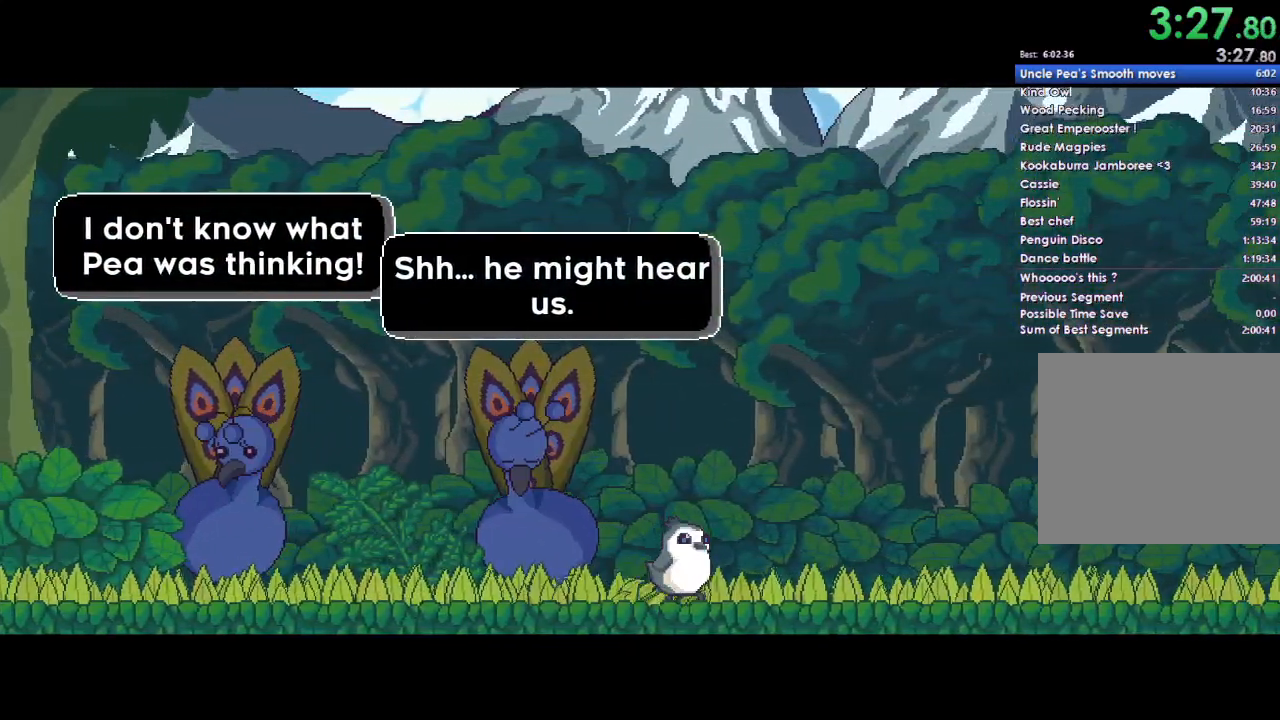
{"buttons": [], "left_stick": "right", "right_stick": "center", "events": []}
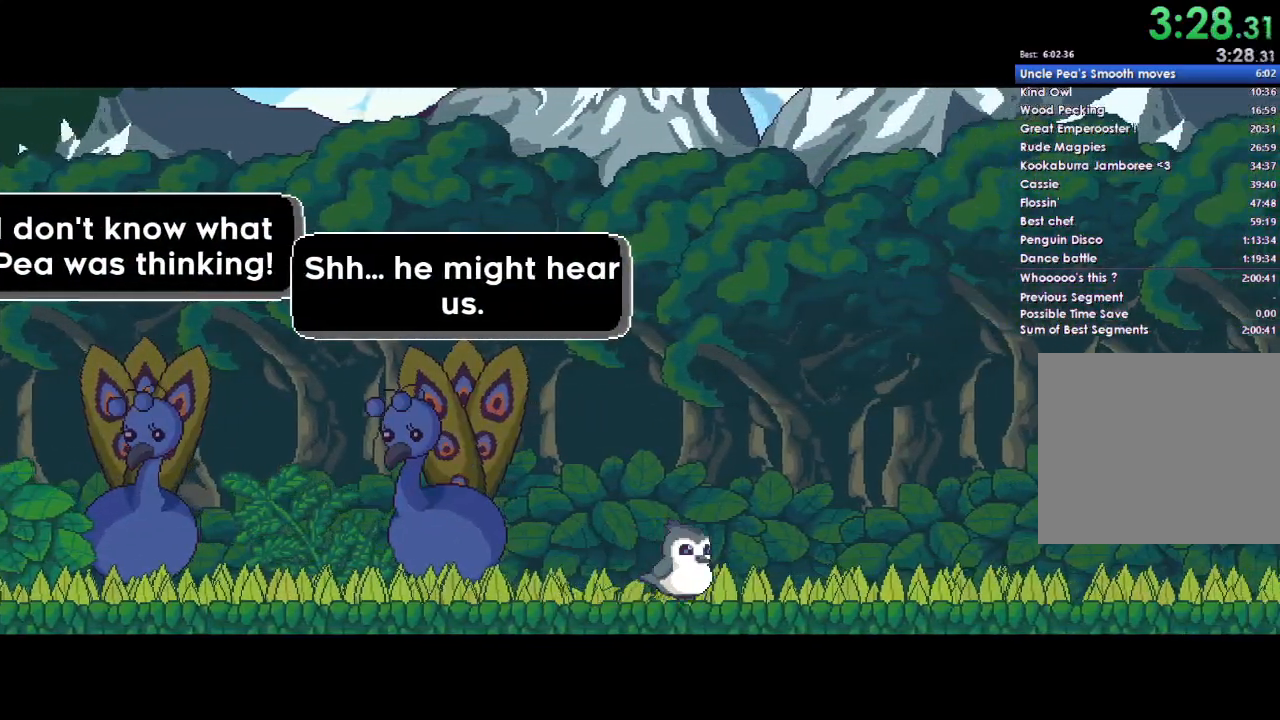
{"buttons": [], "left_stick": "right", "right_stick": "center", "events": []}
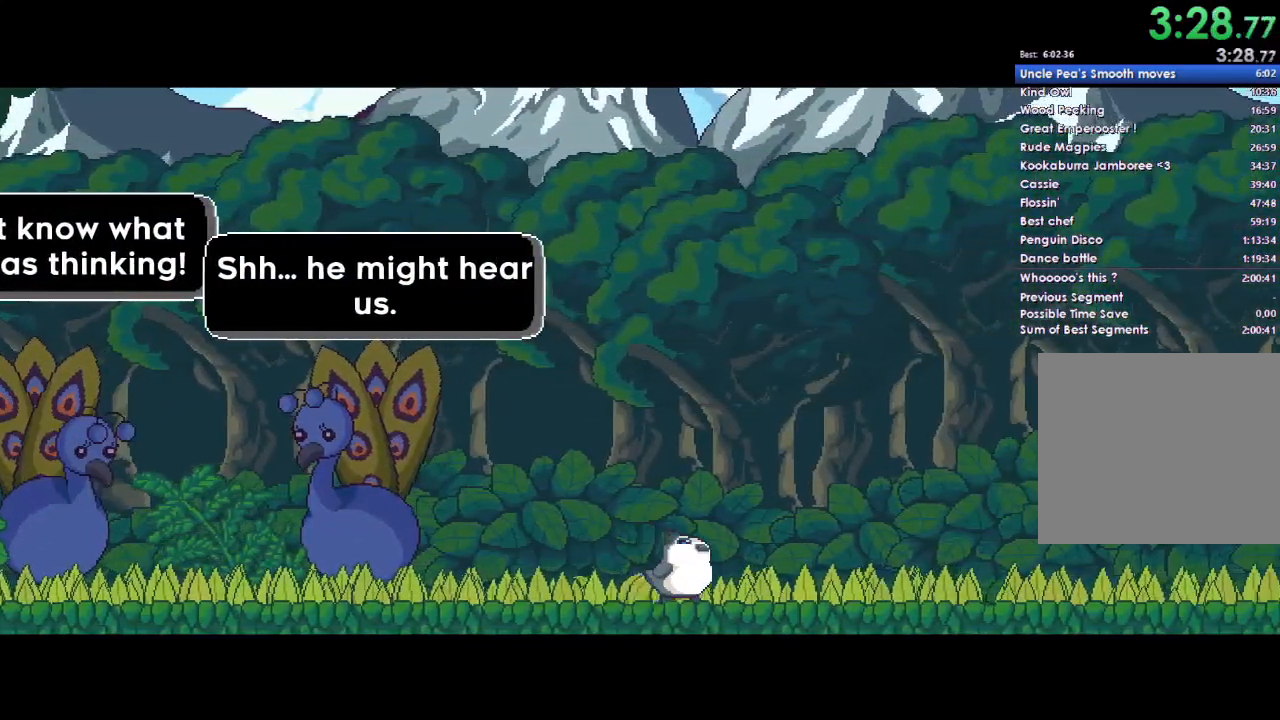
{"buttons": [], "left_stick": "right", "right_stick": "center", "events": []}
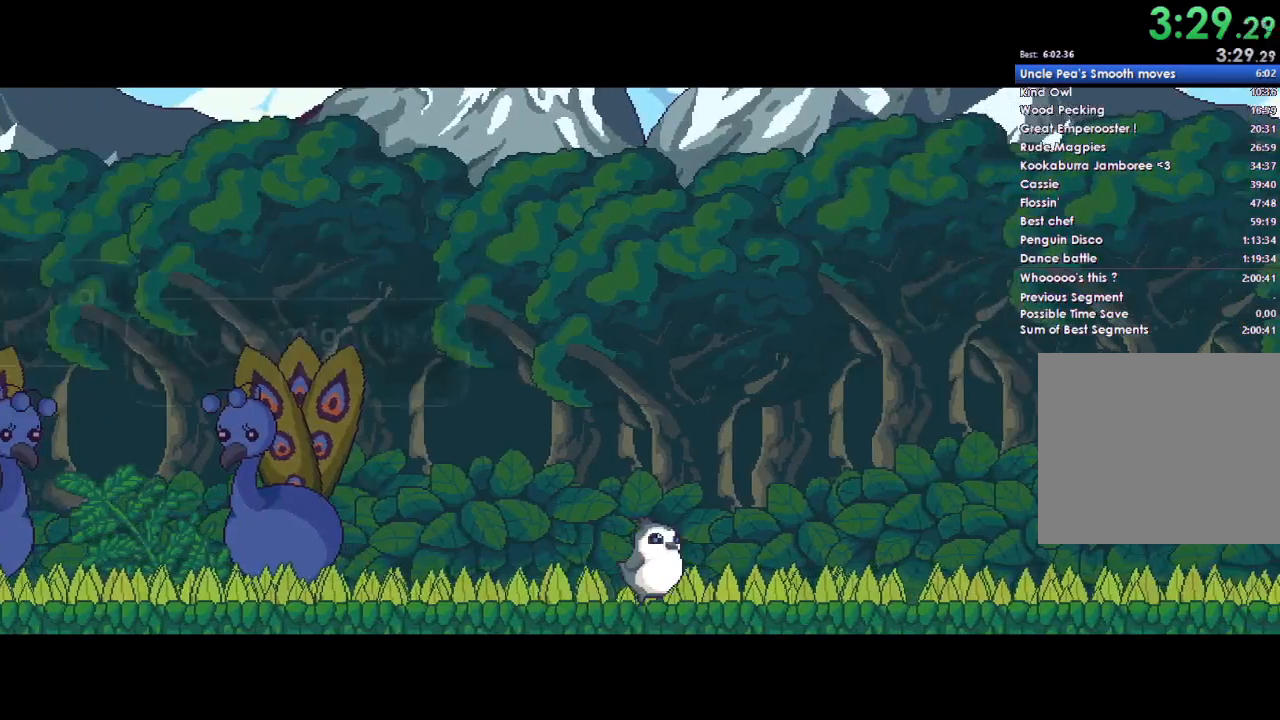
{"buttons": ["A"], "left_stick": "right", "right_stick": "center", "events": [[433, "A", "down"]]}
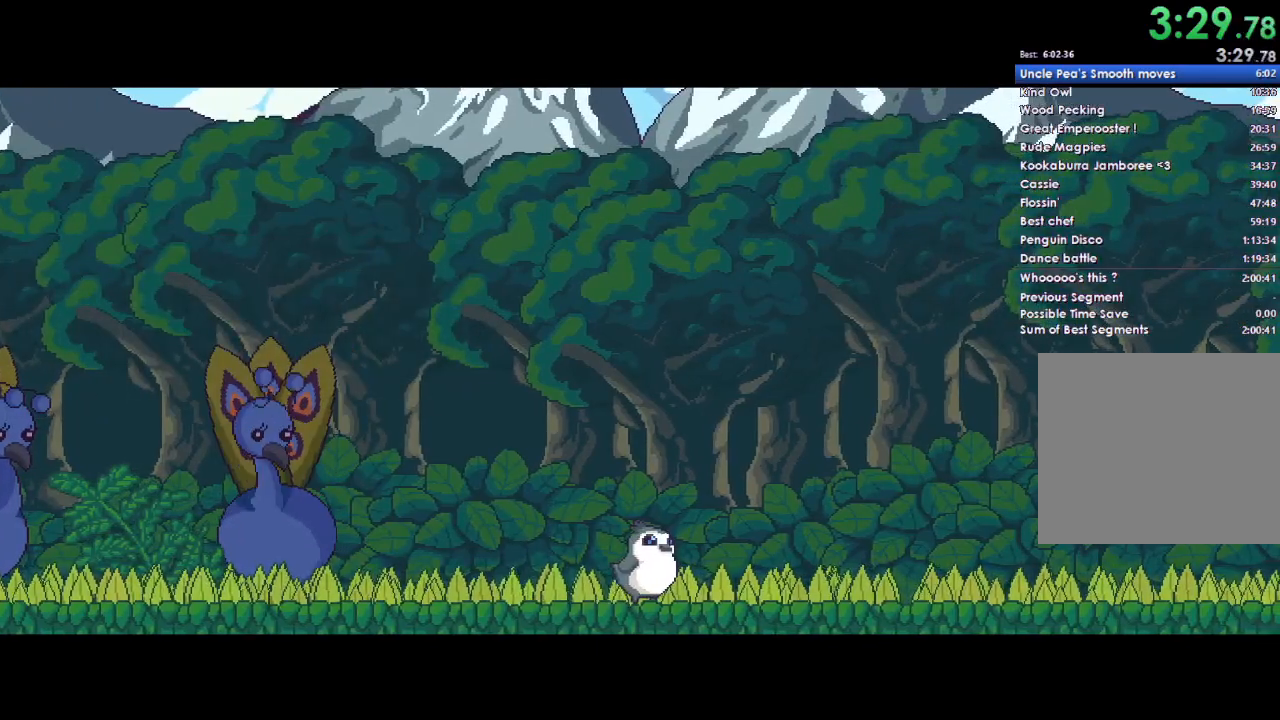
{"buttons": ["DPAD_DOWN"], "left_stick": "right", "right_stick": "center", "events": [[100, "A", "up"], [167, "A", "down"], [300, "A", "up"], [400, "A", "down"], [467, "DPAD_DOWN", "down"], [500, "A", "up"]]}
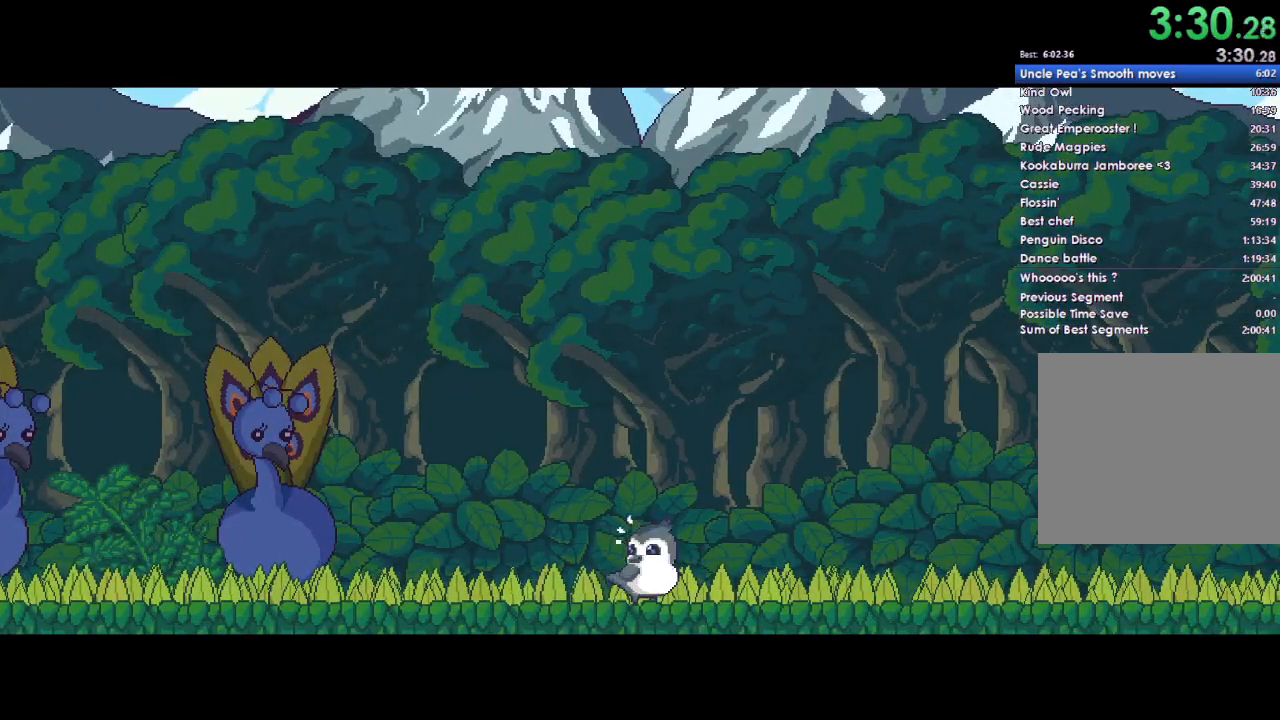
{"buttons": ["A"], "left_stick": "right", "right_stick": "center", "events": [[100, "A", "down"], [100, "DPAD_DOWN", "up"], [200, "A", "up"], [200, "DPAD_DOWN", "down"], [300, "A", "down"], [300, "DPAD_DOWN", "up"], [367, "A", "up"], [400, "DPAD_DOWN", "down"], [500, "A", "down"], [500, "DPAD_DOWN", "up"]]}
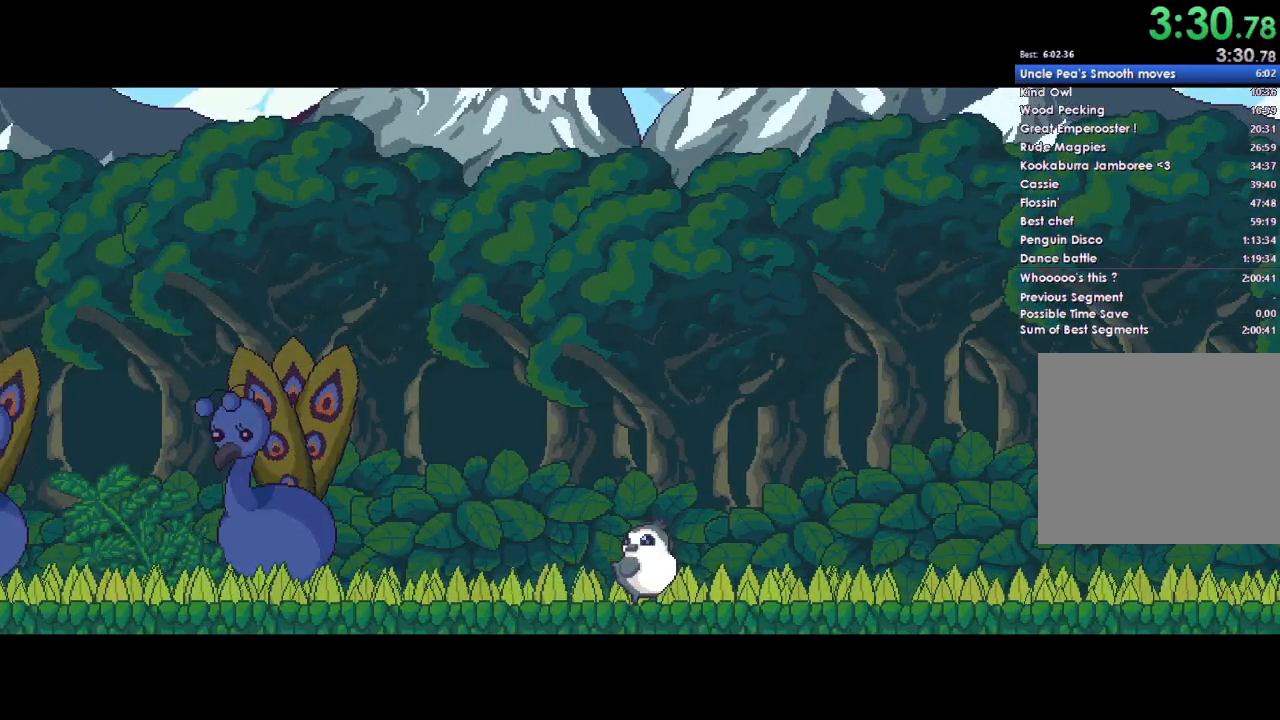
{"buttons": ["DPAD_DOWN"], "left_stick": "right", "right_stick": "center", "events": [[67, "A", "up"], [100, "DPAD_DOWN", "down"], [167, "A", "down"], [167, "DPAD_DOWN", "up"], [267, "A", "up"], [267, "DPAD_DOWN", "down"], [367, "A", "down"], [367, "DPAD_DOWN", "up"], [433, "A", "up"], [467, "DPAD_DOWN", "down"]]}
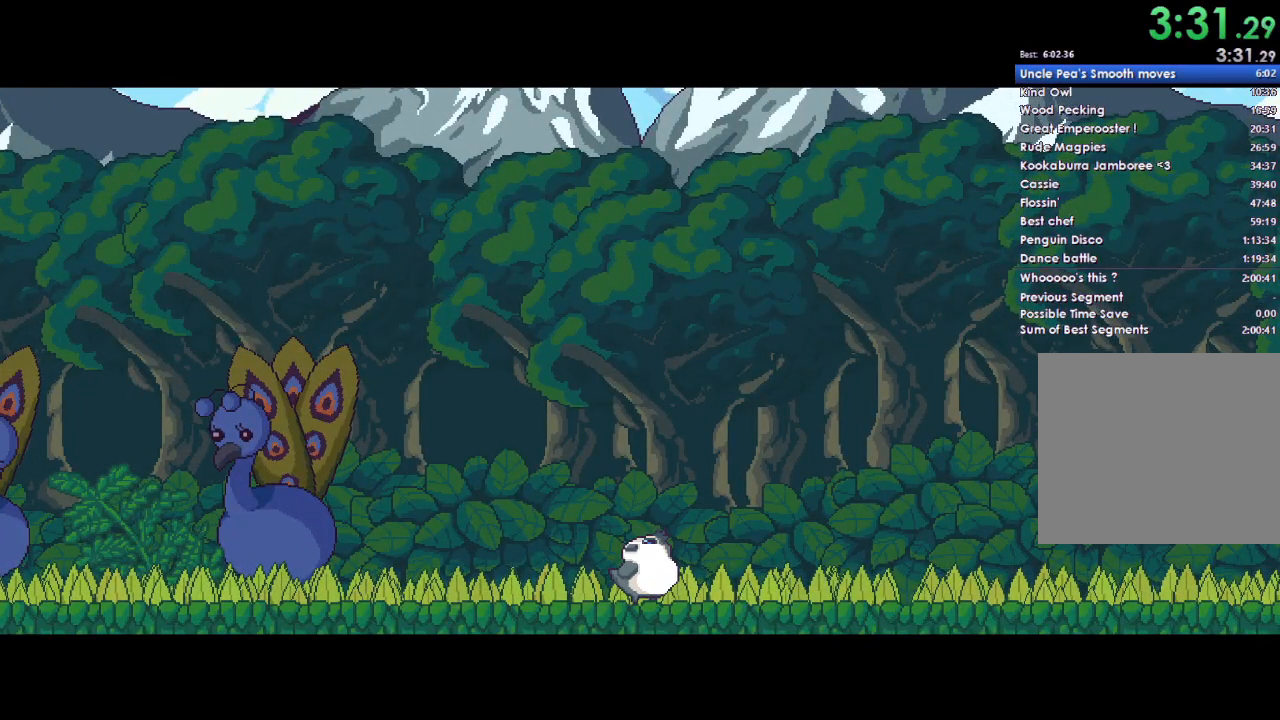
{"buttons": [], "left_stick": "right", "right_stick": "center", "events": [[33, "A", "down"], [33, "DPAD_DOWN", "up"], [133, "A", "up"], [133, "DPAD_DOWN", "down"], [200, "A", "down"], [233, "DPAD_DOWN", "up"], [300, "A", "up"], [333, "DPAD_DOWN", "down"], [400, "A", "down"], [433, "DPAD_DOWN", "up"], [467, "A", "up"]]}
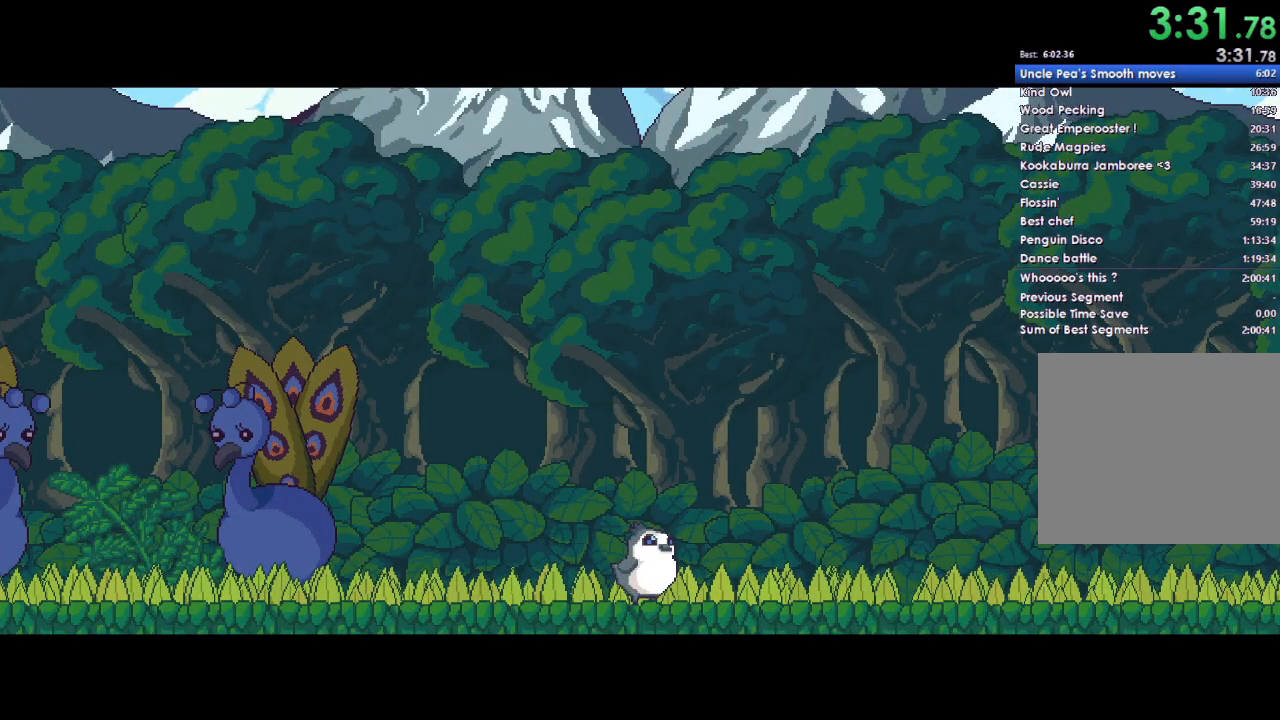
{"buttons": ["DPAD_DOWN"], "left_stick": "right", "right_stick": "center", "events": [[33, "DPAD_DOWN", "down"], [67, "A", "down"], [167, "A", "up"], [167, "DPAD_DOWN", "up"], [233, "A", "down"], [267, "DPAD_DOWN", "down"], [300, "A", "up"], [333, "DPAD_DOWN", "up"], [400, "A", "down"], [467, "DPAD_DOWN", "down"], [500, "A", "up"]]}
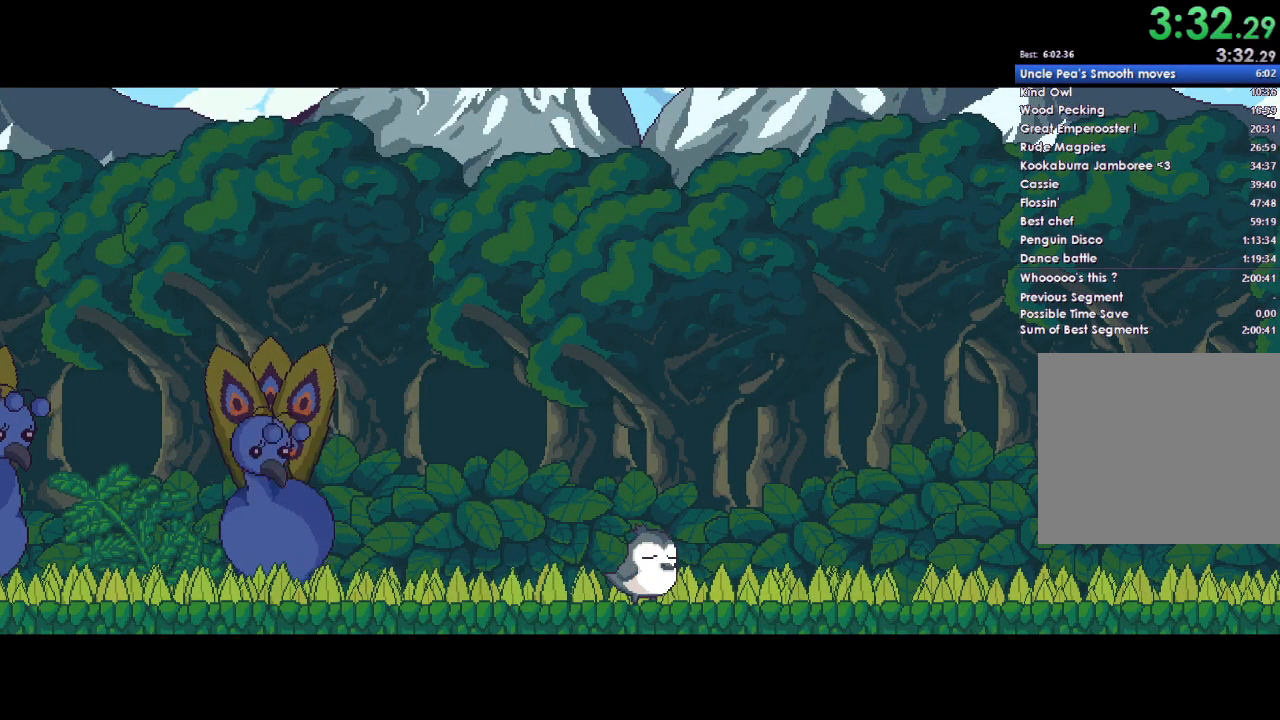
{"buttons": ["A", "DPAD_DOWN"], "left_stick": "right", "right_stick": "center", "events": [[33, "DPAD_DOWN", "up"], [100, "A", "down"], [133, "DPAD_DOWN", "down"], [200, "A", "up"], [200, "DPAD_DOWN", "up"], [267, "A", "down"], [300, "DPAD_DOWN", "down"], [367, "A", "up"], [400, "DPAD_DOWN", "up"], [433, "A", "down"], [500, "DPAD_DOWN", "down"]]}
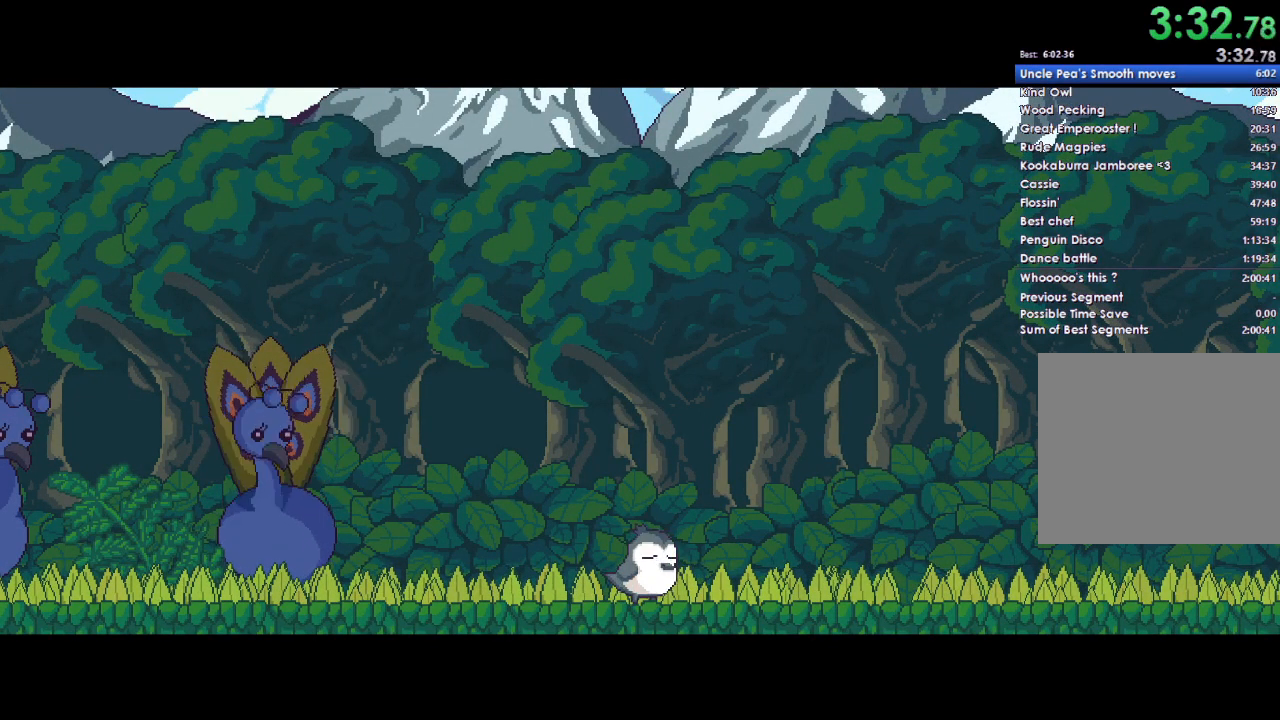
{"buttons": ["A"], "left_stick": "right", "right_stick": "center", "events": [[33, "A", "up"], [67, "DPAD_DOWN", "up"], [100, "A", "down"], [167, "DPAD_DOWN", "down"], [200, "A", "up"], [233, "DPAD_DOWN", "up"], [267, "A", "down"], [367, "DPAD_DOWN", "down"], [400, "A", "up"], [433, "DPAD_DOWN", "up"], [467, "A", "down"]]}
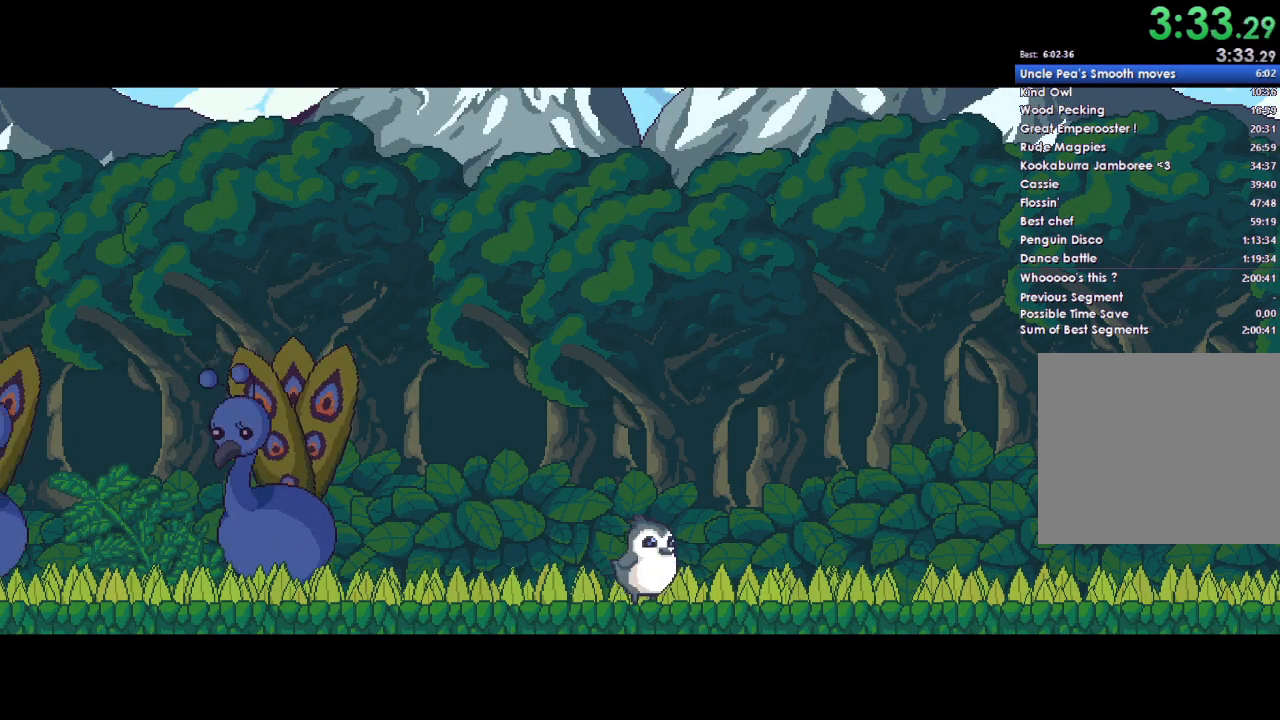
{"buttons": [], "left_stick": "right", "right_stick": "center", "events": [[67, "A", "up"], [67, "DPAD_DOWN", "down"], [133, "DPAD_DOWN", "up"], [167, "A", "down"], [233, "DPAD_DOWN", "down"], [267, "A", "up"], [300, "DPAD_DOWN", "up"], [333, "A", "down"], [400, "DPAD_DOWN", "down"], [467, "A", "up"], [500, "DPAD_DOWN", "up"]]}
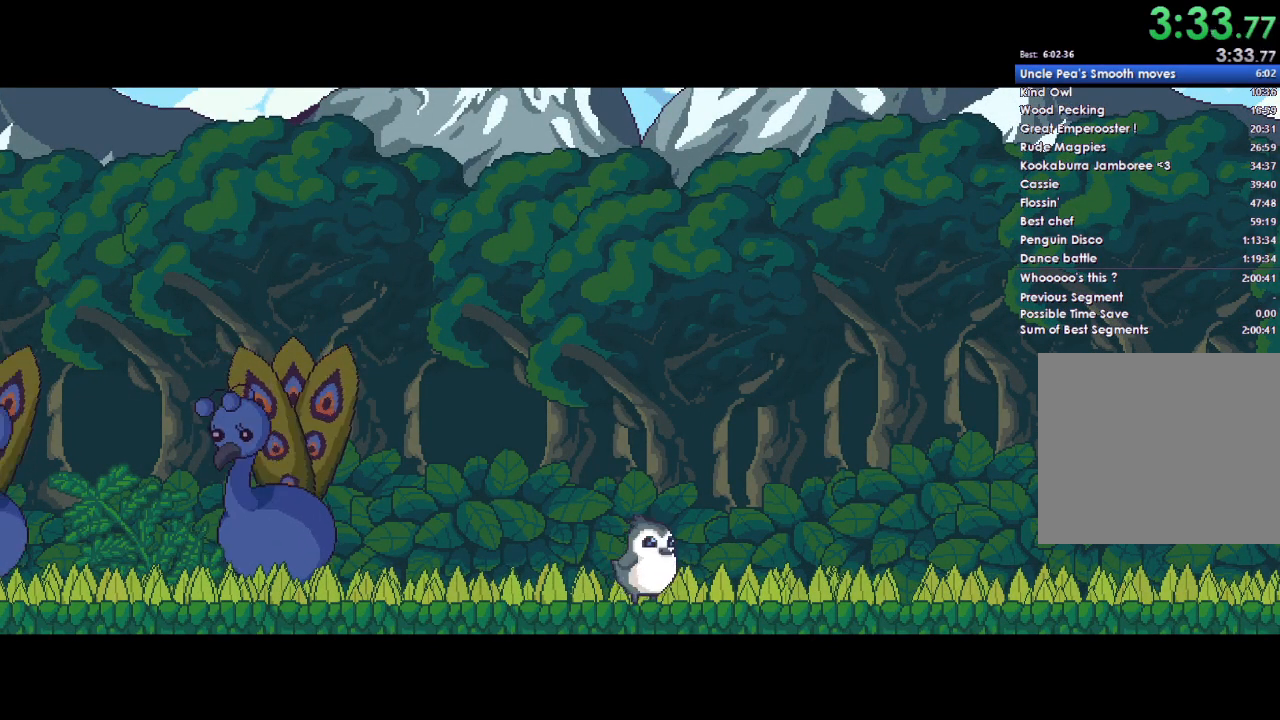
{"buttons": ["A", "DPAD_DOWN"], "left_stick": "right", "right_stick": "center", "events": [[33, "A", "down"], [100, "DPAD_DOWN", "down"], [133, "A", "up"], [167, "DPAD_DOWN", "up"], [233, "A", "down"], [267, "DPAD_DOWN", "down"], [333, "A", "up"], [367, "DPAD_DOWN", "up"], [433, "A", "down"], [467, "DPAD_DOWN", "down"]]}
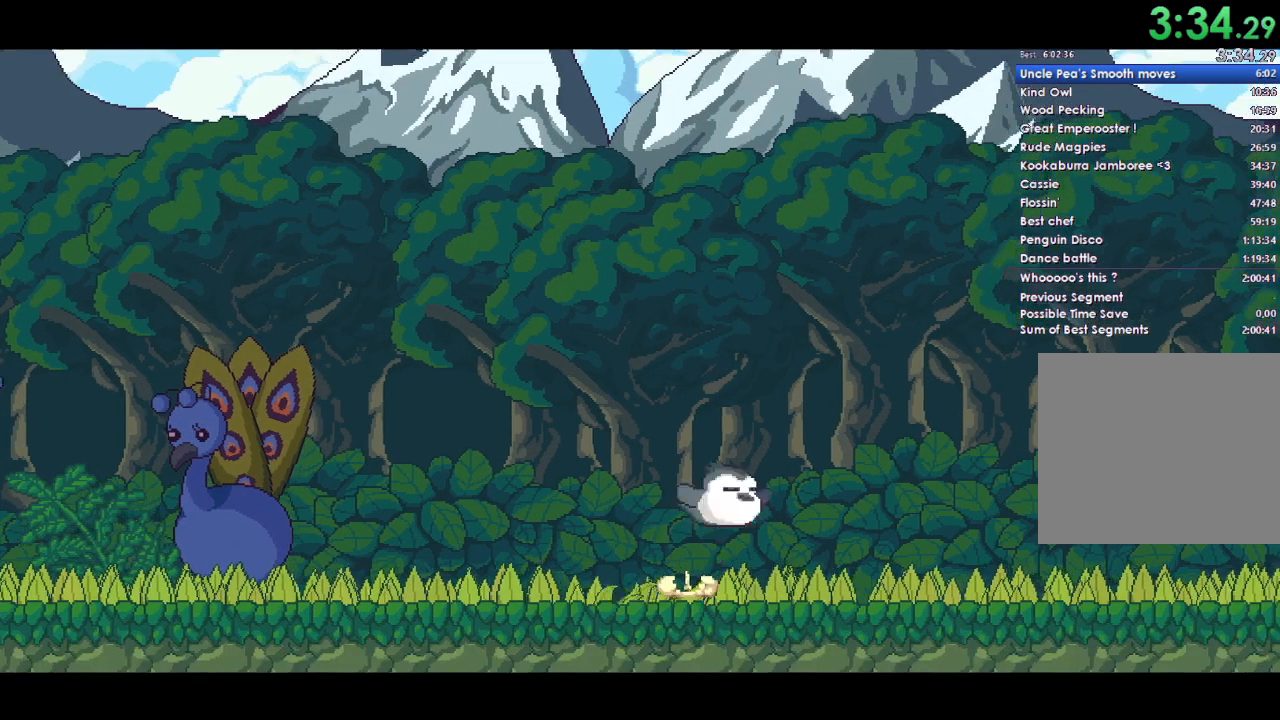
{"buttons": [], "left_stick": "right", "right_stick": "center", "events": [[33, "A", "up"], [33, "DPAD_DOWN", "up"], [133, "A", "down"], [167, "DPAD_DOWN", "down"], [200, "A", "up"], [267, "DPAD_DOWN", "up"]]}
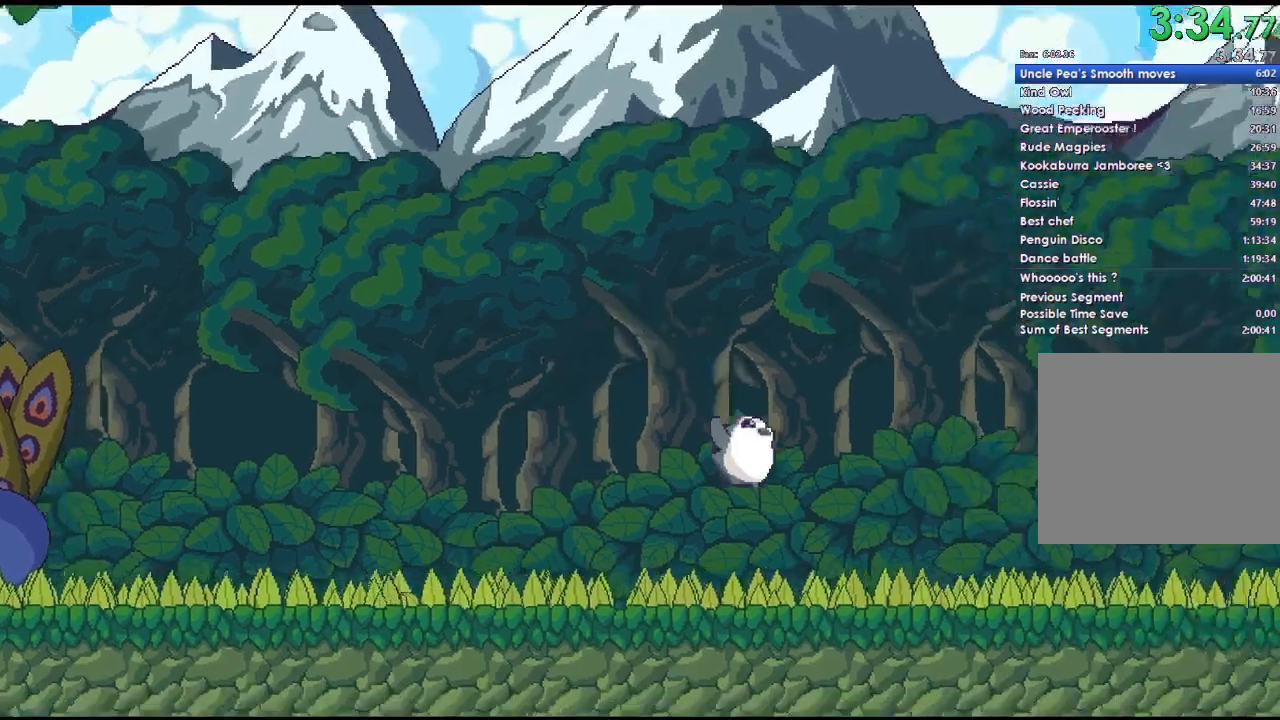
{"buttons": [], "left_stick": "right", "right_stick": "center", "events": [[400, "DPAD_UP", "down"], [467, "DPAD_UP", "up"]]}
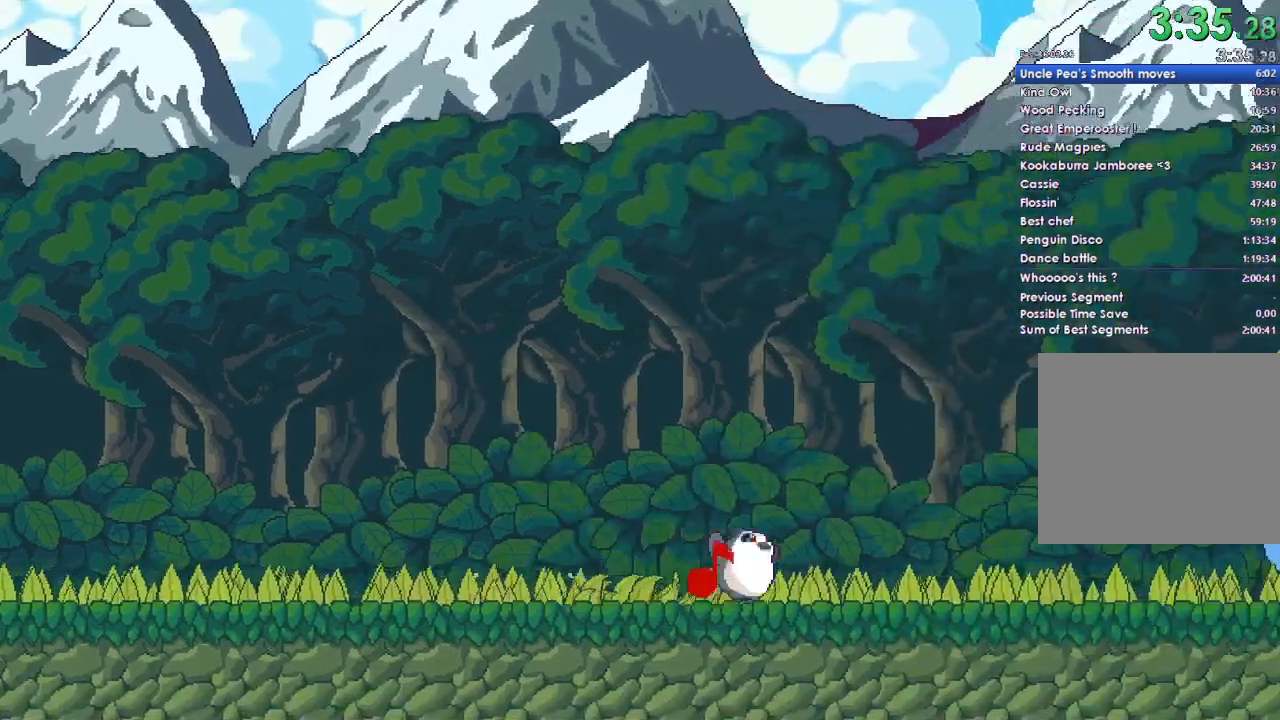
{"buttons": [], "left_stick": "right", "right_stick": "center", "events": [[67, "DPAD_UP", "down"], [100, "DPAD_UP", "up"], [233, "DPAD_UP", "down"], [300, "DPAD_UP", "up"], [367, "DPAD_UP", "down"], [433, "DPAD_UP", "up"]]}
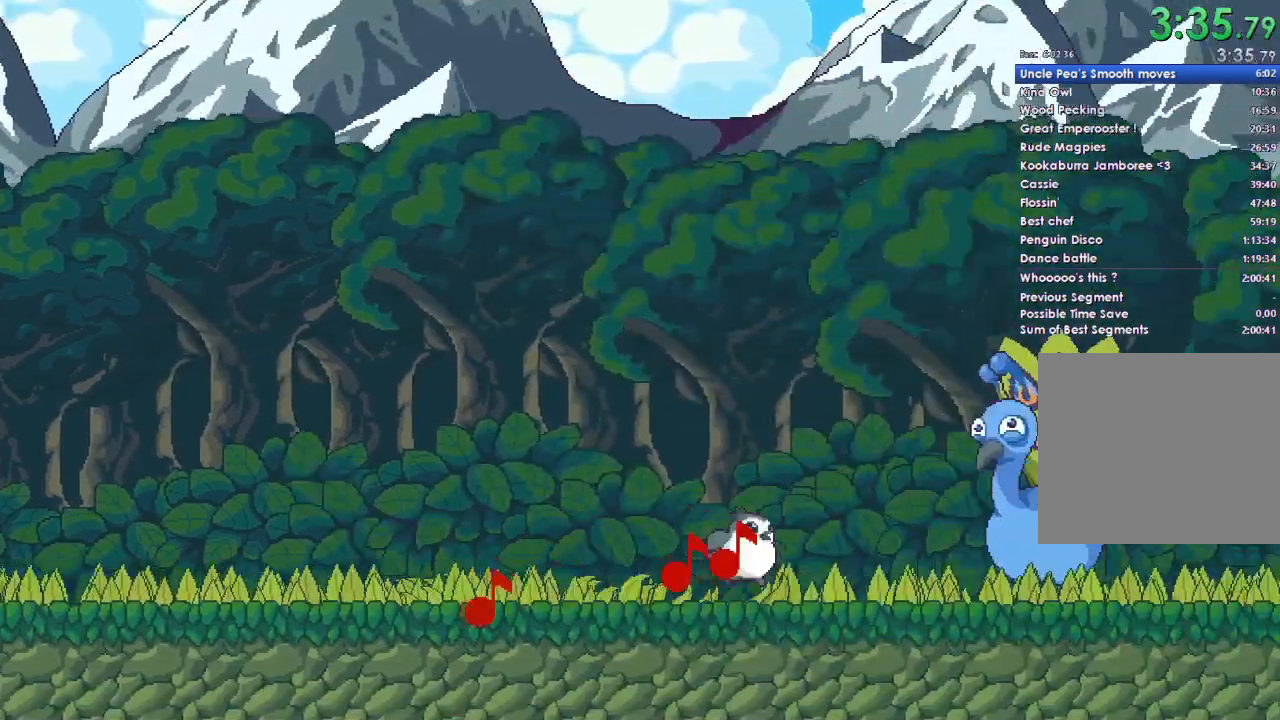
{"buttons": ["DPAD_UP"], "left_stick": "right", "right_stick": "center", "events": [[33, "DPAD_UP", "down"], [100, "DPAD_UP", "up"], [167, "DPAD_UP", "down"], [267, "DPAD_UP", "up"], [333, "DPAD_UP", "down"], [400, "DPAD_UP", "up"], [467, "DPAD_UP", "down"]]}
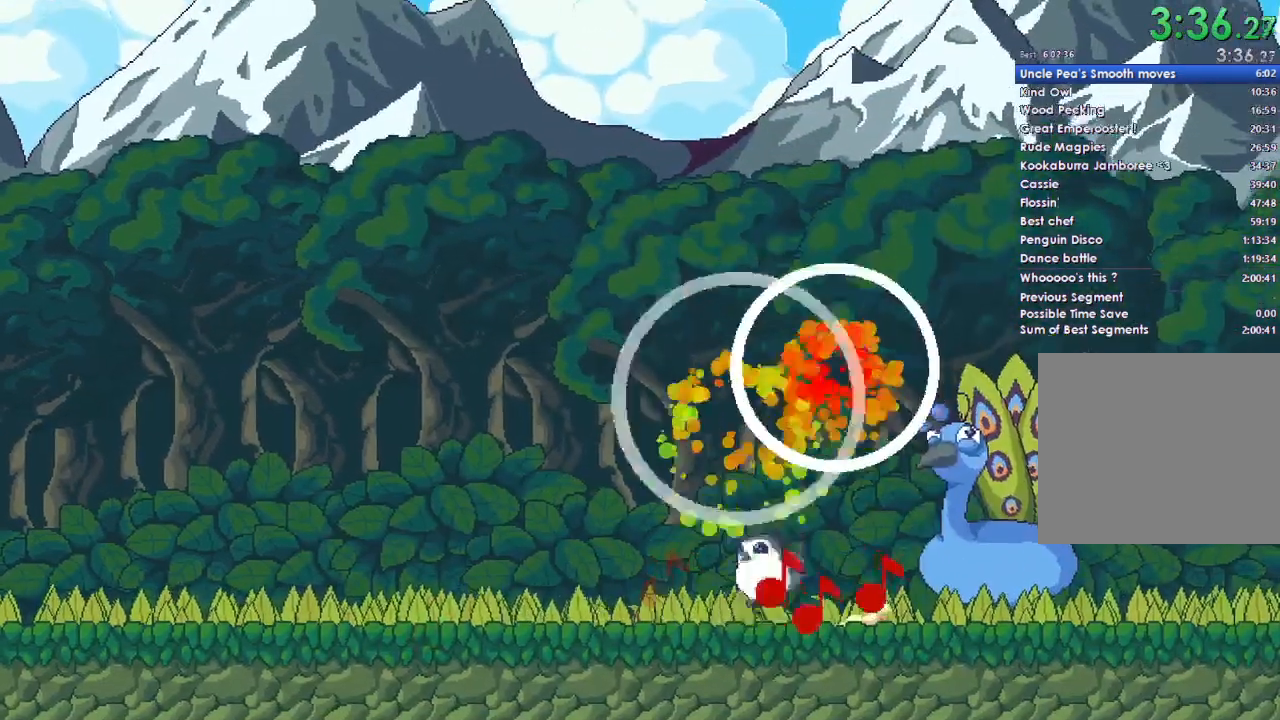
{"buttons": [], "left_stick": "center", "right_stick": "center", "events": [[67, "Y", "down"], [100, "DPAD_UP", "up"], [200, "DPAD_DOWN", "down"], [200, "Y", "up"], [267, "left_stick", "center"], [300, "A", "down"], [300, "DPAD_DOWN", "up"], [433, "A", "up"]]}
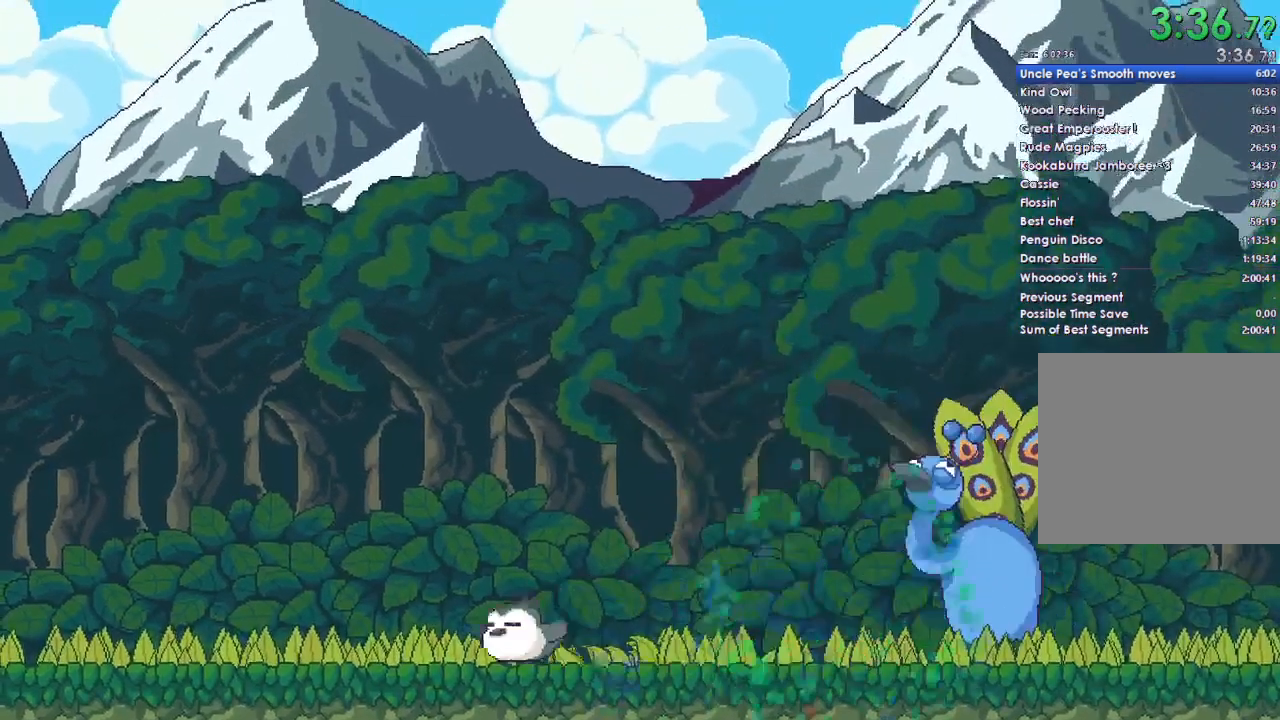
{"buttons": ["A", "B", "DPAD_UP", "DPAD_LEFT"], "left_stick": "center", "right_stick": "center", "events": [[33, "A", "down"], [167, "A", "up"], [200, "A", "down"], [233, "X", "down"], [467, "DPAD_LEFT", "down"], [500, "B", "down"], [500, "DPAD_UP", "down"], [500, "X", "up"]]}
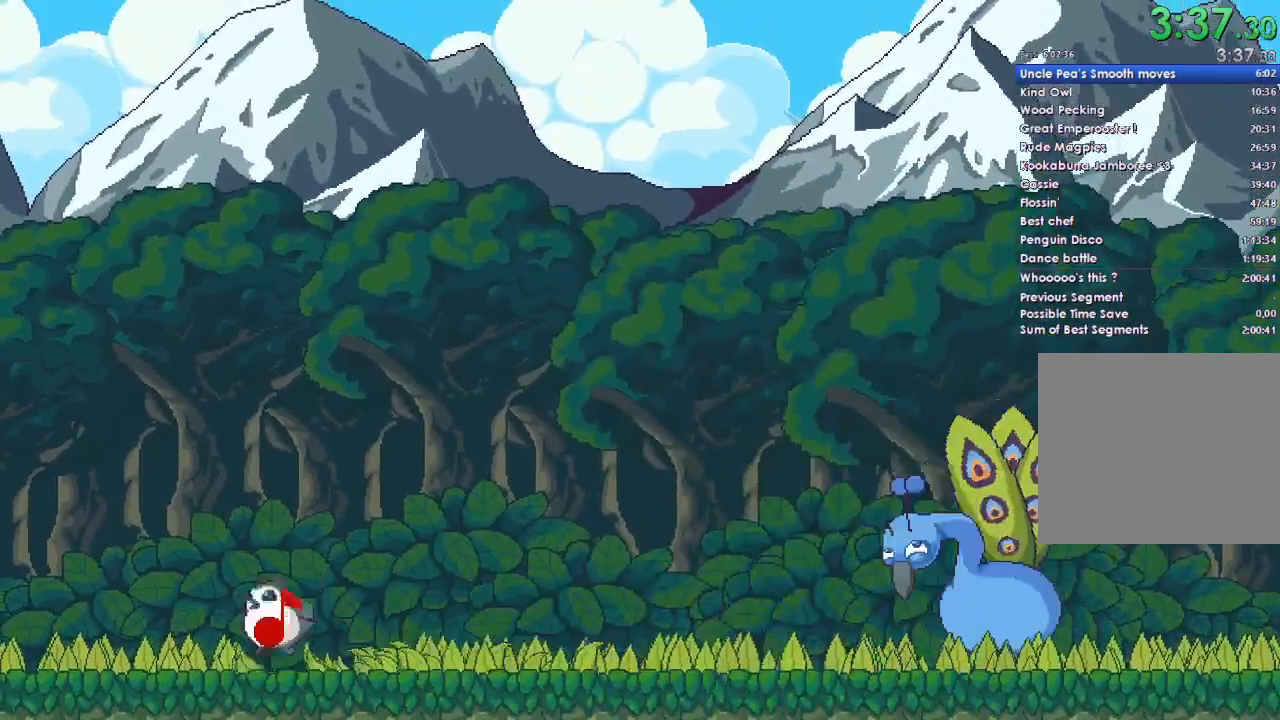
{"buttons": ["B", "Y", "DPAD_UP", "DPAD_LEFT"], "left_stick": "center", "right_stick": "center", "events": [[33, "A", "up"], [33, "Y", "down"], [100, "B", "up"], [100, "X", "down"], [133, "DPAD_LEFT", "up"], [133, "DPAD_UP", "up"], [133, "Y", "up"], [167, "A", "down"], [167, "DPAD_LEFT", "down"], [167, "DPAD_UP", "down"], [200, "DPAD_LEFT", "up"], [233, "DPAD_LEFT", "down"], [267, "Y", "down"], [367, "A", "up"], [367, "Y", "up"], [400, "A", "down"], [400, "DPAD_LEFT", "up"], [433, "B", "down"], [433, "DPAD_UP", "up"], [433, "X", "up"], [467, "A", "up"], [467, "DPAD_LEFT", "down"], [467, "DPAD_UP", "down"], [467, "Y", "down"]]}
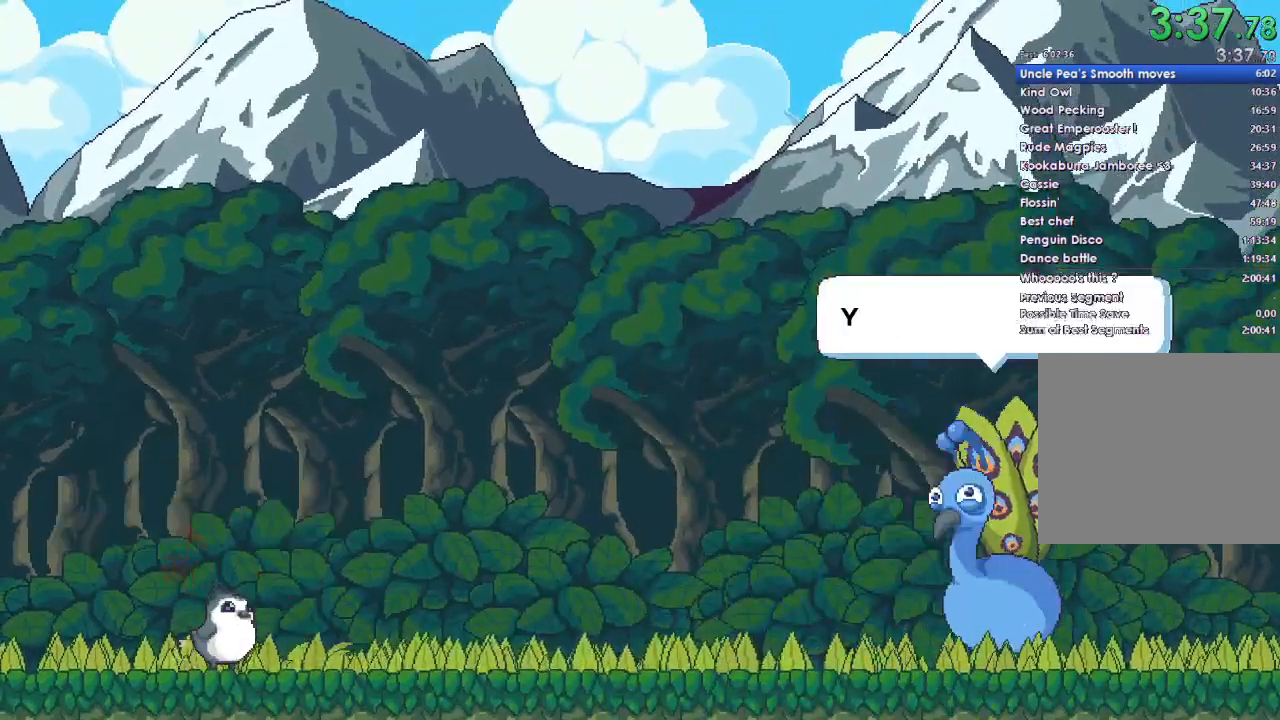
{"buttons": ["A", "X"], "left_stick": "center", "right_stick": "center", "events": [[33, "B", "up"], [33, "X", "down"], [67, "DPAD_LEFT", "up"], [67, "DPAD_RIGHT", "down"], [67, "Y", "up"], [133, "A", "down"], [133, "DPAD_RIGHT", "up"], [133, "DPAD_UP", "up"], [167, "B", "down"], [167, "DPAD_LEFT", "down"], [167, "DPAD_UP", "down"], [167, "X", "up"], [200, "X", "down"], [200, "Y", "down"], [233, "B", "up"], [233, "Y", "up"], [267, "DPAD_LEFT", "up"], [267, "DPAD_RIGHT", "down"], [300, "DPAD_UP", "up"], [333, "B", "down"], [333, "DPAD_RIGHT", "up"], [333, "X", "up"], [367, "DPAD_UP", "down"], [367, "Y", "down"], [400, "DPAD_UP", "up"], [400, "X", "down"], [433, "B", "up"], [433, "Y", "up"], [467, "A", "up"], [467, "DPAD_RIGHT", "down"], [500, "A", "down"], [500, "DPAD_RIGHT", "up"]]}
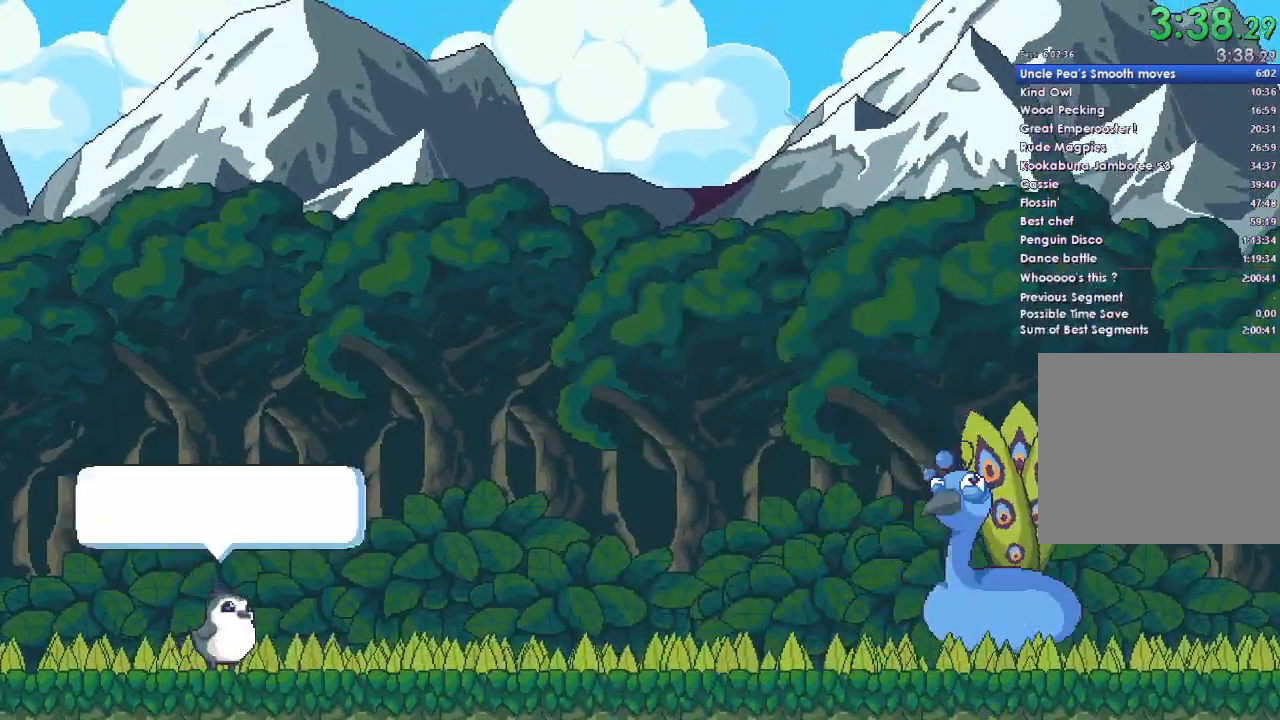
{"buttons": ["B", "X", "Y", "DPAD_UP", "DPAD_LEFT"], "left_stick": "center", "right_stick": "center", "events": [[33, "B", "down"], [33, "DPAD_UP", "down"], [67, "DPAD_LEFT", "down"], [67, "X", "up"], [67, "Y", "down"], [100, "X", "down"], [133, "A", "up"], [133, "B", "up"], [167, "DPAD_LEFT", "up"], [167, "DPAD_RIGHT", "down"], [167, "Y", "up"], [200, "A", "down"], [200, "DPAD_UP", "up"], [233, "B", "down"], [233, "DPAD_RIGHT", "up"], [267, "DPAD_LEFT", "down"], [267, "DPAD_UP", "down"], [267, "X", "up"], [267, "Y", "down"], [300, "X", "down"], [333, "B", "up"], [333, "DPAD_LEFT", "up"], [367, "A", "up"], [367, "DPAD_UP", "up"], [367, "Y", "up"], [400, "A", "down"], [433, "B", "down"], [433, "DPAD_UP", "down"], [433, "X", "up"], [467, "A", "up"], [467, "DPAD_LEFT", "down"], [467, "Y", "down"], [500, "X", "down"]]}
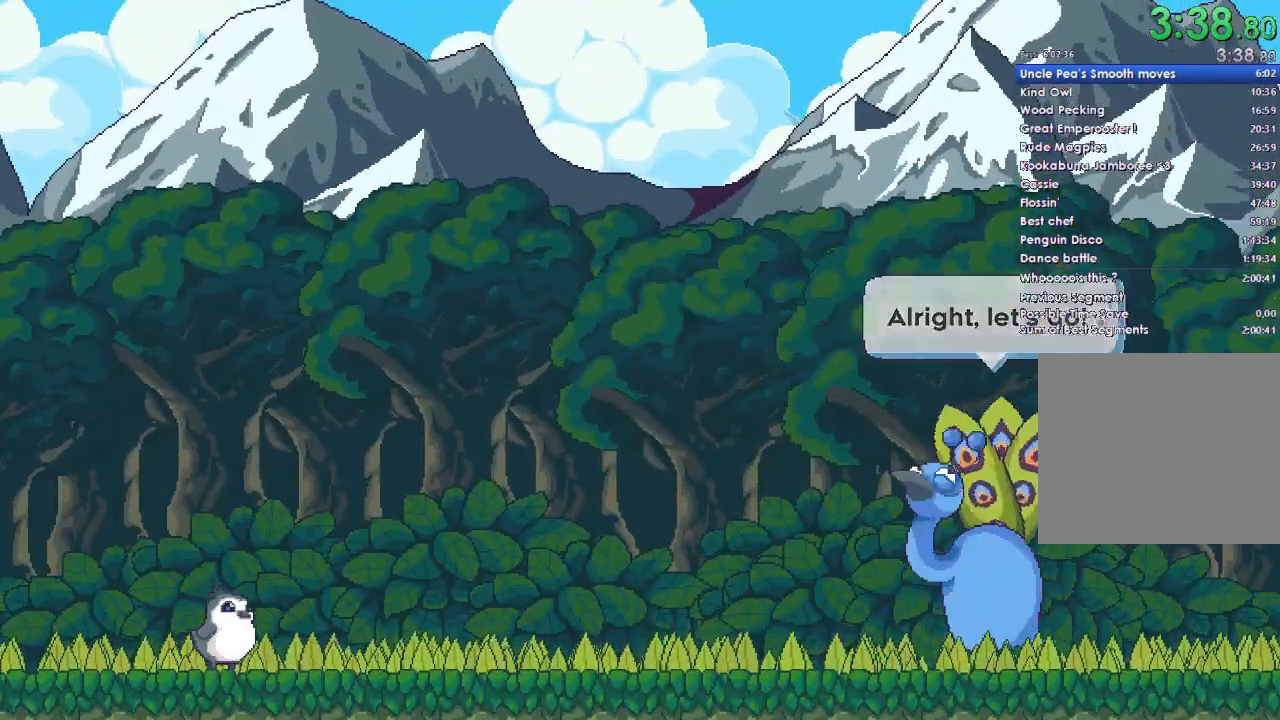
{"buttons": ["DPAD_DOWN", "DPAD_RIGHT"], "left_stick": "center", "right_stick": "center"}
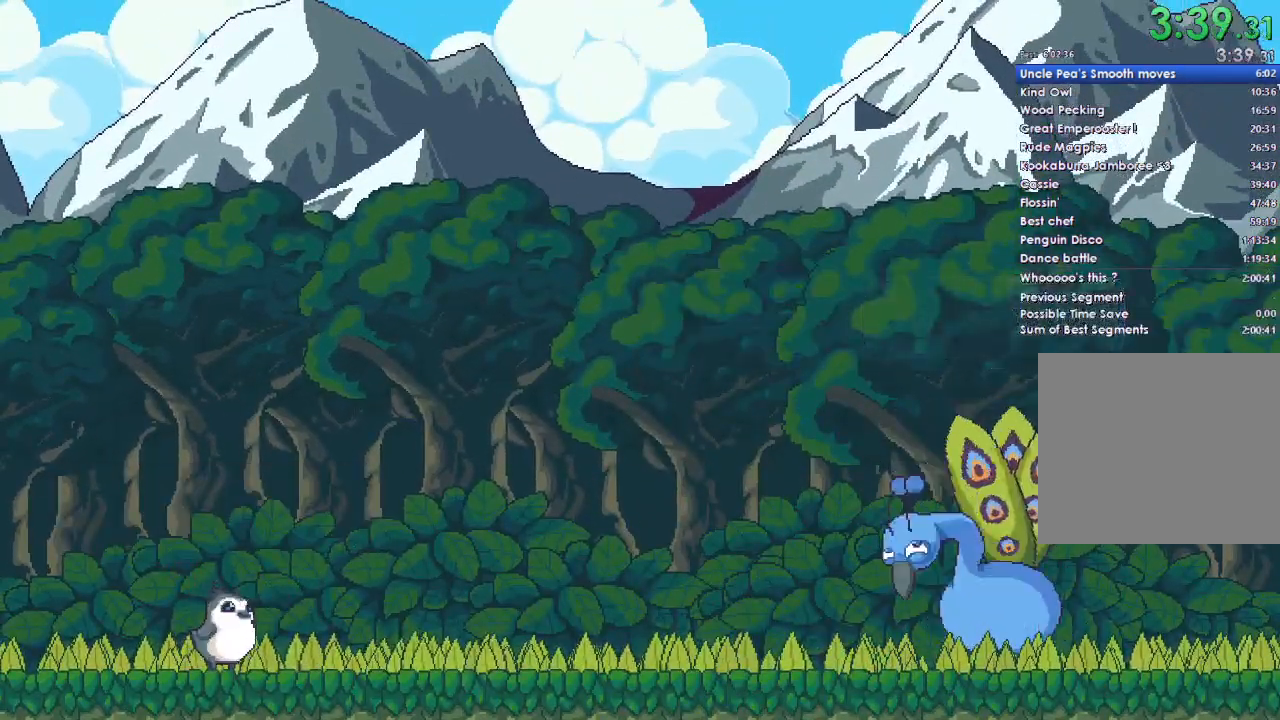
{"buttons": ["A", "DPAD_UP", "DPAD_LEFT"], "left_stick": "center", "right_stick": "center"}
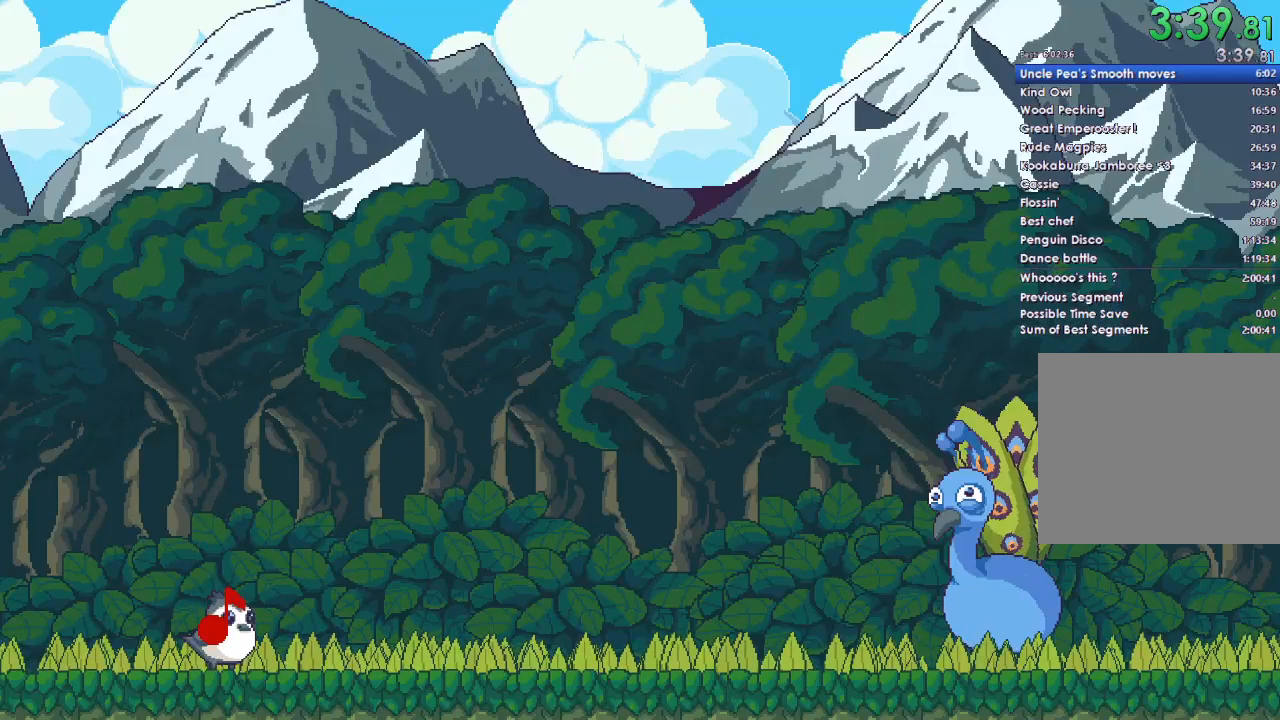
{"buttons": ["B", "X", "Y", "DPAD_UP", "DPAD_LEFT"], "left_stick": "center", "right_stick": "center", "events": [[33, "B", "down"], [67, "X", "down"], [67, "Y", "down"], [100, "B", "up"], [100, "DPAD_LEFT", "up"], [100, "DPAD_UP", "up"], [133, "DPAD_RIGHT", "down"], [133, "Y", "up"], [200, "DPAD_RIGHT", "up"], [200, "X", "up"], [233, "DPAD_LEFT", "down"], [233, "DPAD_UP", "down"], [233, "Y", "down"], [267, "B", "down"], [267, "X", "down"], [300, "B", "up"], [333, "DPAD_LEFT", "up"], [333, "DPAD_RIGHT", "down"], [333, "Y", "up"], [433, "DPAD_LEFT", "down"], [433, "DPAD_RIGHT", "up"], [433, "X", "up"], [467, "A", "up"], [467, "B", "down"], [467, "Y", "down"], [500, "X", "down"]]}
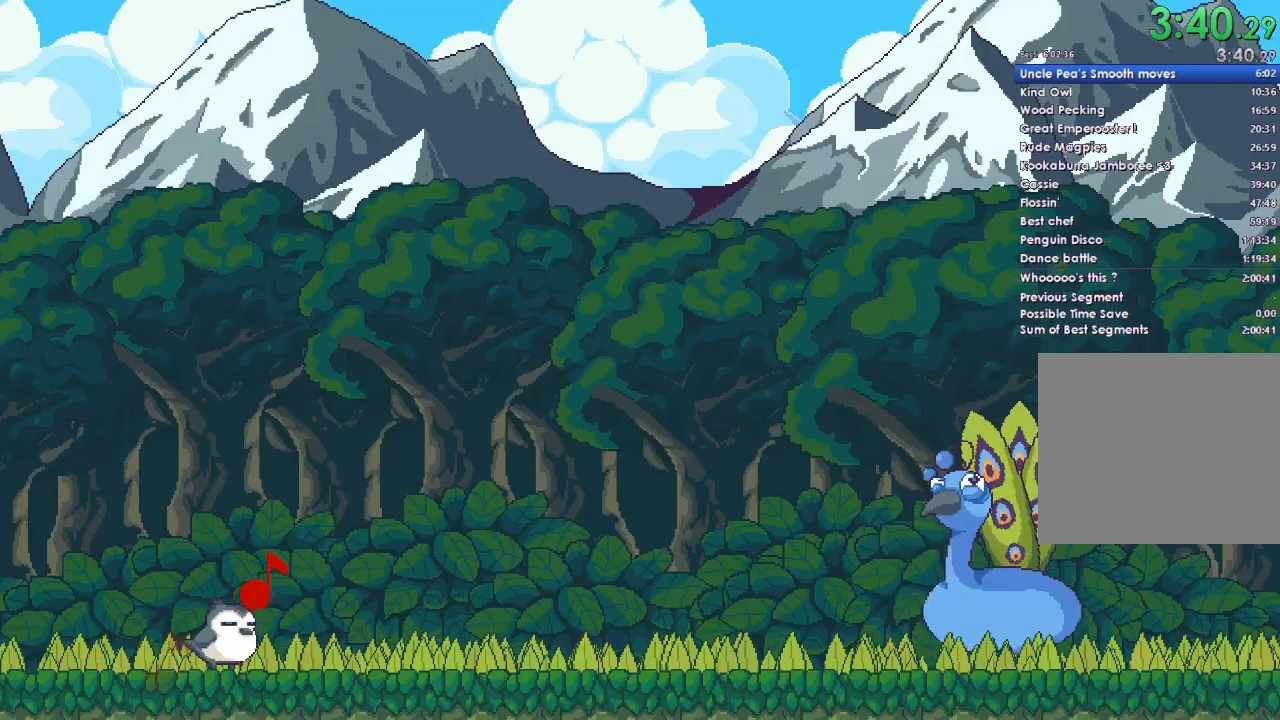
{"buttons": ["A", "X", "Y", "DPAD_UP", "DPAD_LEFT"], "left_stick": "center", "right_stick": "center", "events": [[33, "A", "down"], [33, "B", "up"], [33, "DPAD_LEFT", "up"], [67, "DPAD_RIGHT", "down"], [67, "Y", "up"], [133, "X", "up"], [167, "B", "down"], [167, "DPAD_RIGHT", "up"], [200, "DPAD_LEFT", "down"], [200, "Y", "down"], [233, "X", "down"], [267, "B", "up"], [300, "DPAD_LEFT", "up"], [300, "DPAD_RIGHT", "down"], [300, "DPAD_UP", "up"], [333, "Y", "up"], [367, "DPAD_RIGHT", "up"], [400, "B", "down"], [400, "DPAD_LEFT", "down"], [400, "DPAD_UP", "down"], [400, "X", "up"], [433, "Y", "down"], [467, "X", "down"], [500, "B", "up"]]}